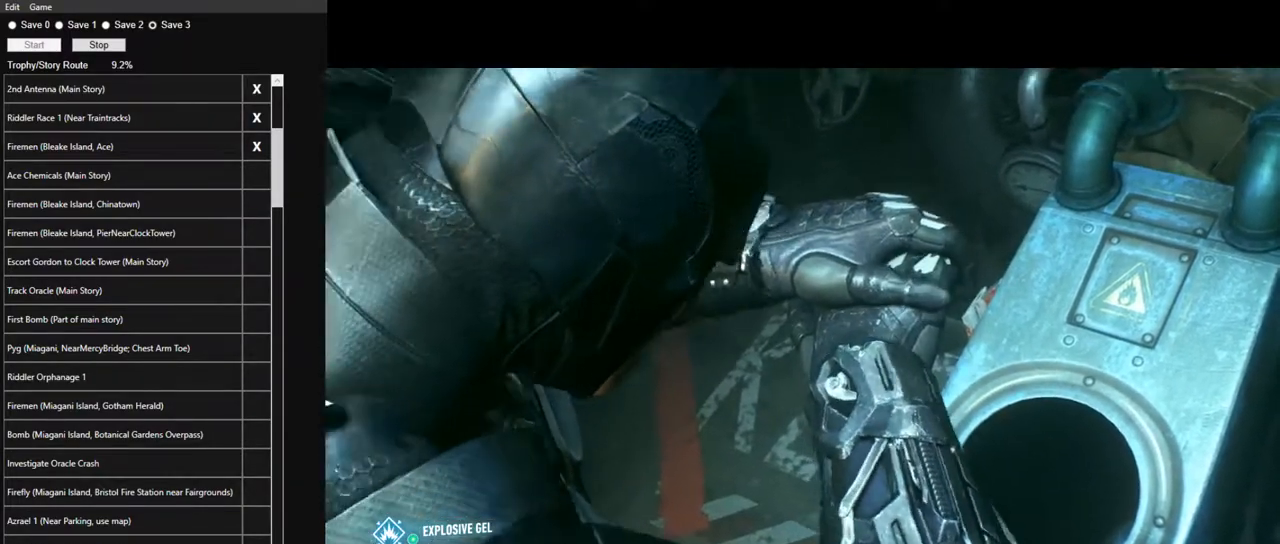
Gameplay with keyboard and mouse; each line is a JSON object with the keys and mouse buttons held at the frame after it. "events" lists presses ("down") and releases ("up") of "1", "2", "3", "4", "5", "a", "alt", "c", "caps_lock", "ctrl", "d", "e", "f", "g", "q", "r", "s", "shift", "space", "t", "tab", "v", "w", "x", "z" and "mouse_wheel" between this image and that frame as [ms after this image, input, new state], when the widget could be followed in between. "mouse_wheel" = the "wheel" button of the "mouse" list. No other keys are recorded. "wheel" means that the mouse wheel is clicked or scrolled. Not read: mouse_move.
{"keys": ["a", "s", "space"], "mouse": [], "events": [[350, "a", "down"], [350, "s", "down"], [483, "space", "down"]]}
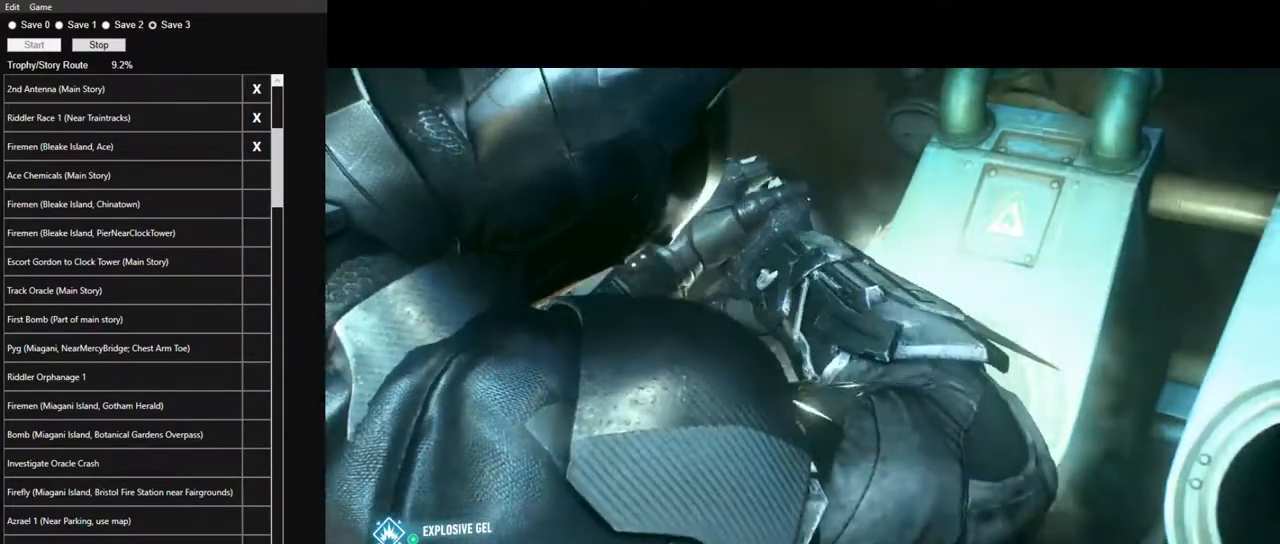
{"keys": ["a", "s"], "mouse": [], "events": [[133, "space", "up"], [217, "space", "down"], [317, "space", "up"], [367, "space", "down"], [450, "space", "up"]]}
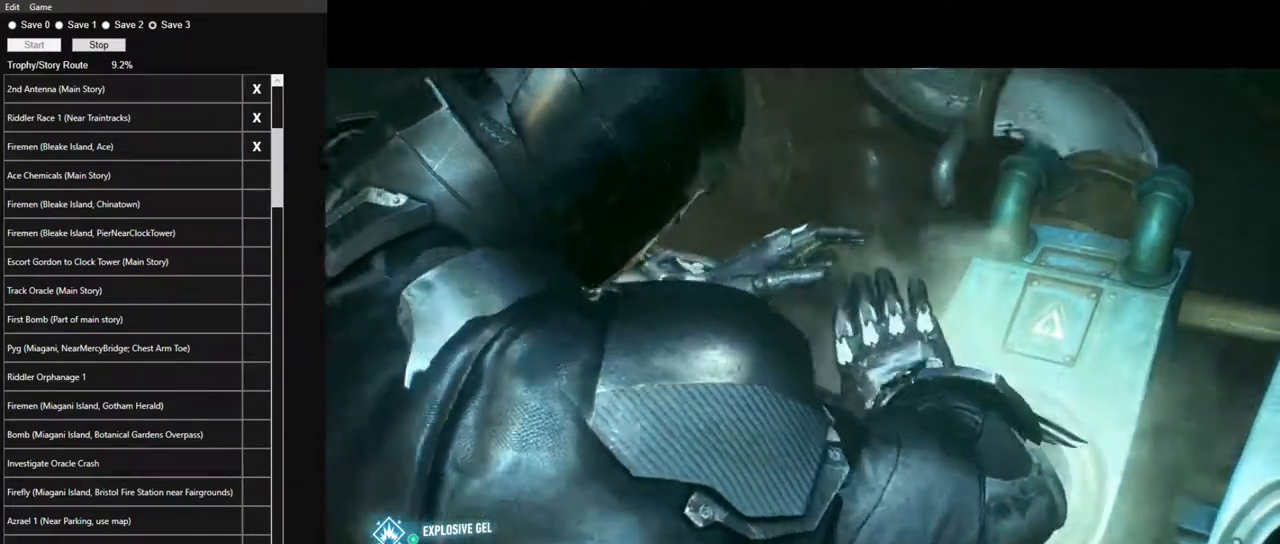
{"keys": ["a", "s"], "mouse": [], "events": [[50, "space", "down"], [150, "space", "up"], [233, "space", "down"], [333, "space", "up"], [417, "space", "down"], [467, "space", "up"]]}
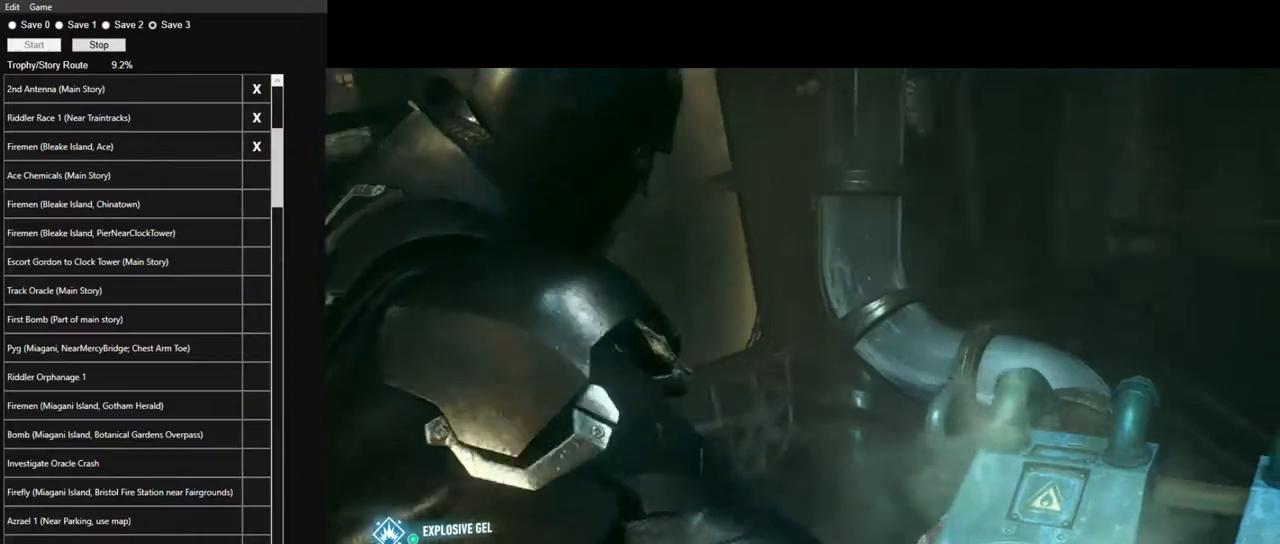
{"keys": ["a", "s"], "mouse": [], "events": [[67, "space", "down"], [167, "space", "up"], [250, "space", "down"], [350, "space", "up"], [400, "space", "down"], [483, "space", "up"]]}
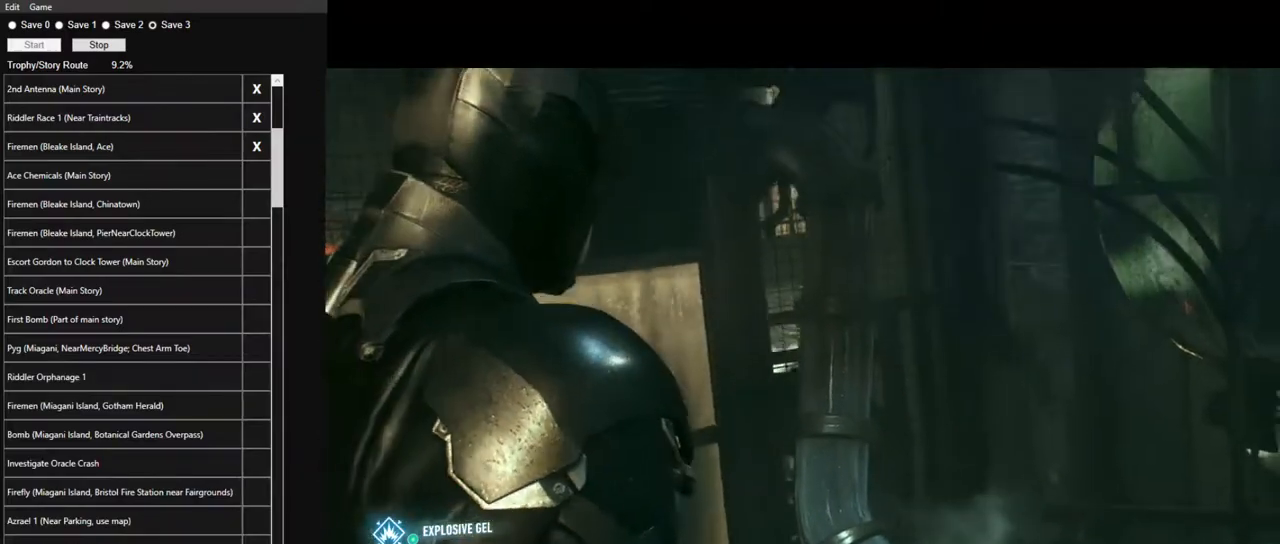
{"keys": ["a", "s"], "mouse": [], "events": [[83, "space", "down"], [133, "space", "up"], [217, "space", "down"], [317, "space", "up"], [400, "space", "down"], [500, "space", "up"]]}
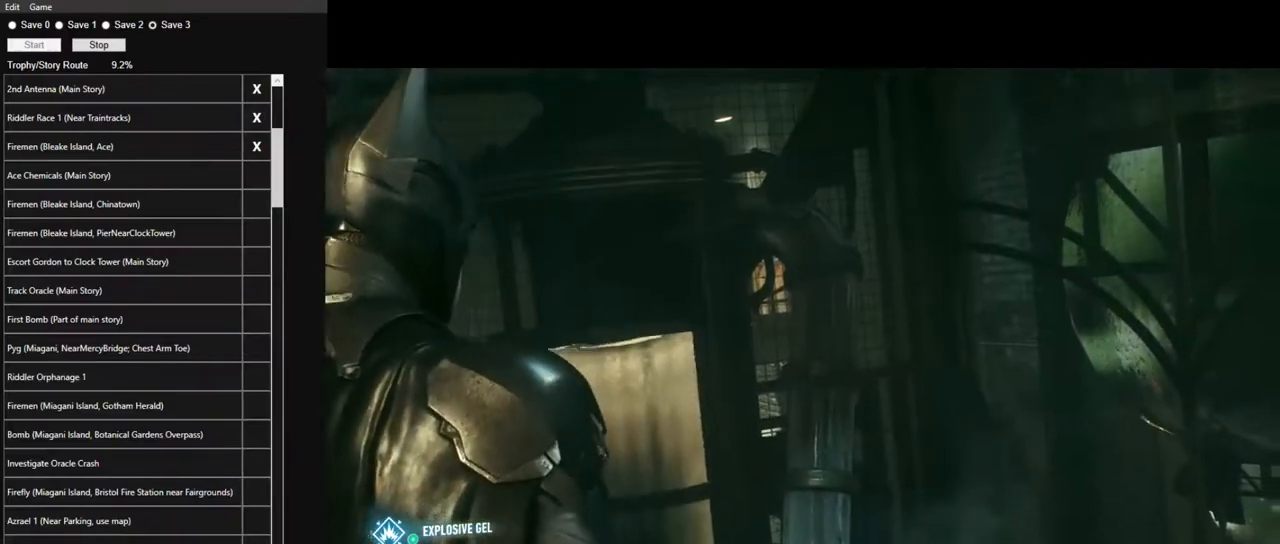
{"keys": ["a", "s", "space"], "mouse": [], "events": [[100, "space", "down"], [183, "space", "up"], [283, "space", "down"], [333, "space", "up"], [417, "space", "down"]]}
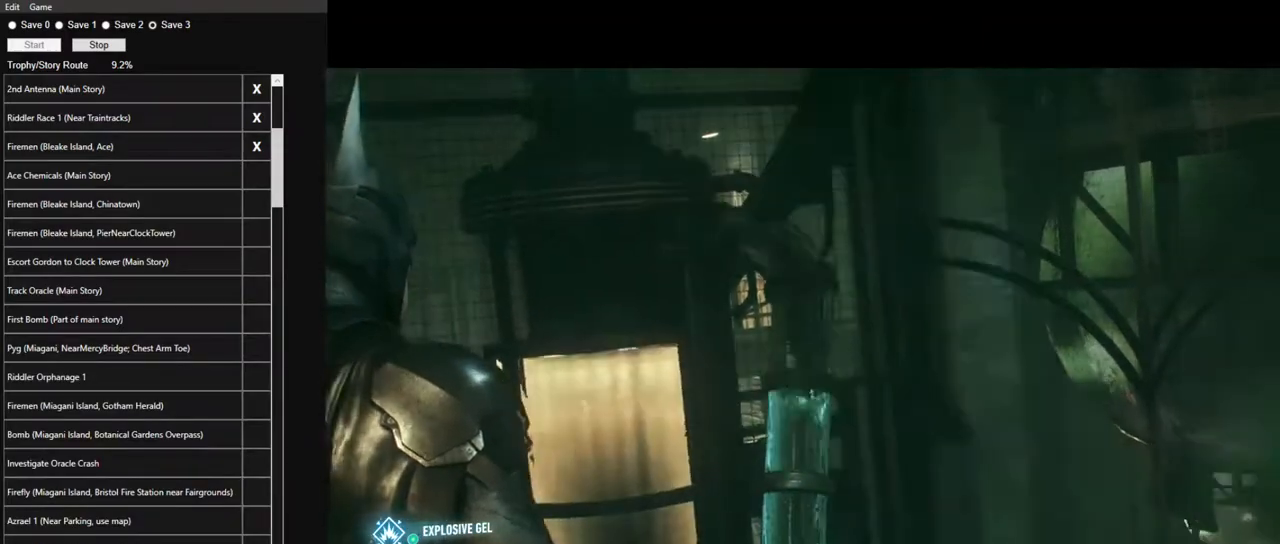
{"keys": ["a", "s", "space"], "mouse": [], "events": [[17, "space", "up"], [117, "space", "down"], [200, "space", "up"], [300, "space", "down"], [400, "space", "up"], [433, "space", "down"]]}
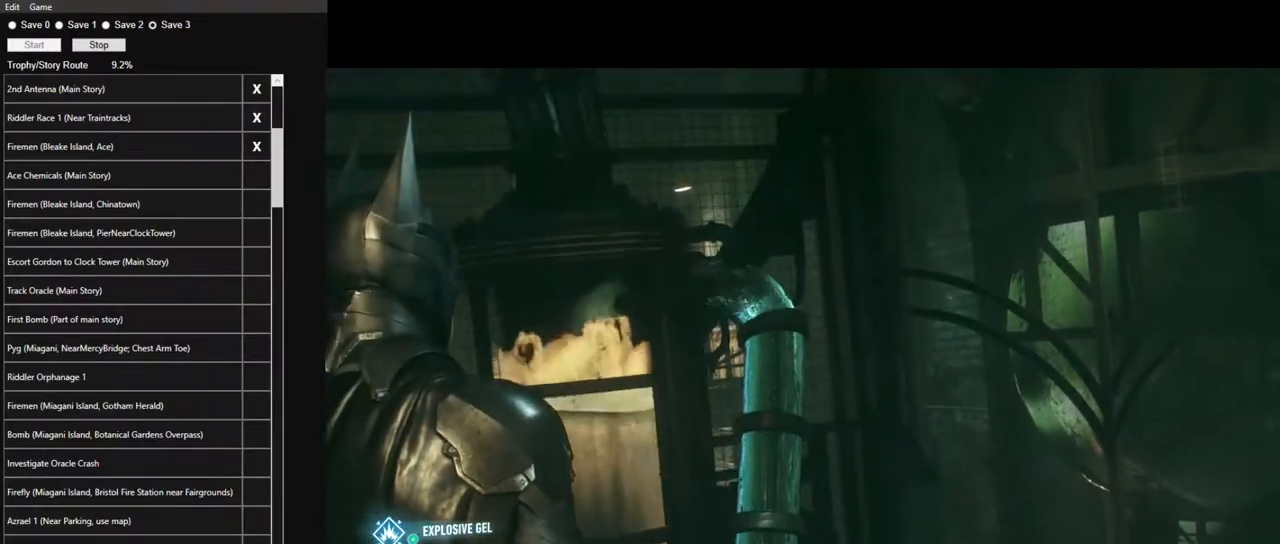
{"keys": ["a", "s", "space"], "mouse": [], "events": [[33, "space", "up"], [133, "space", "down"], [217, "space", "up"], [317, "space", "down"], [417, "space", "up"], [500, "space", "down"]]}
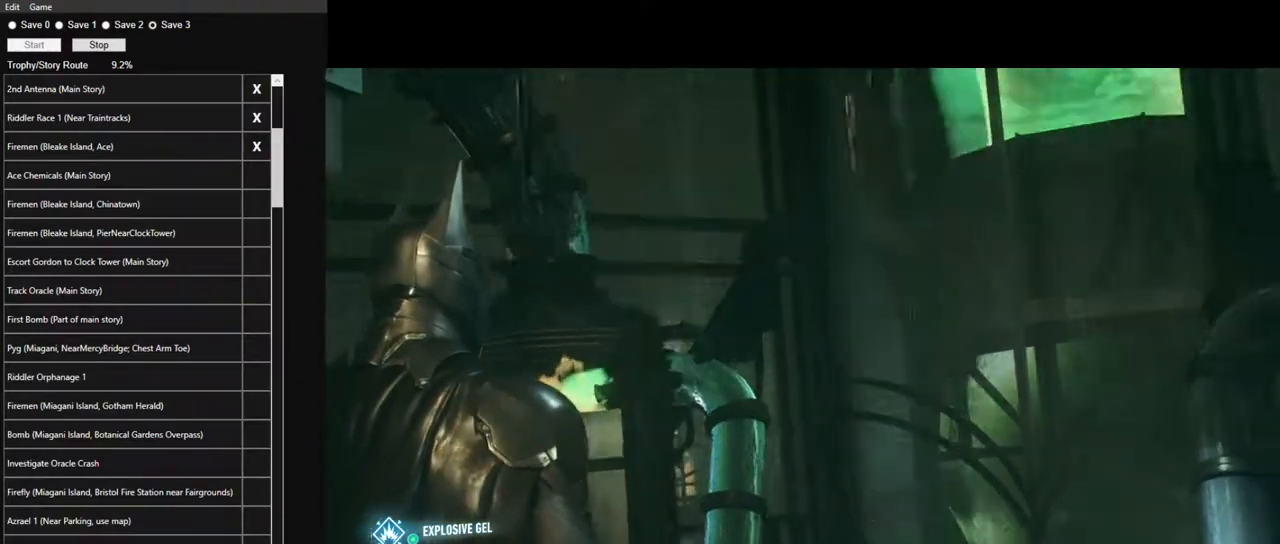
{"keys": ["a", "s"], "mouse": [], "events": [[100, "space", "up"], [183, "space", "down"], [233, "space", "up"], [333, "space", "down"], [417, "space", "up"]]}
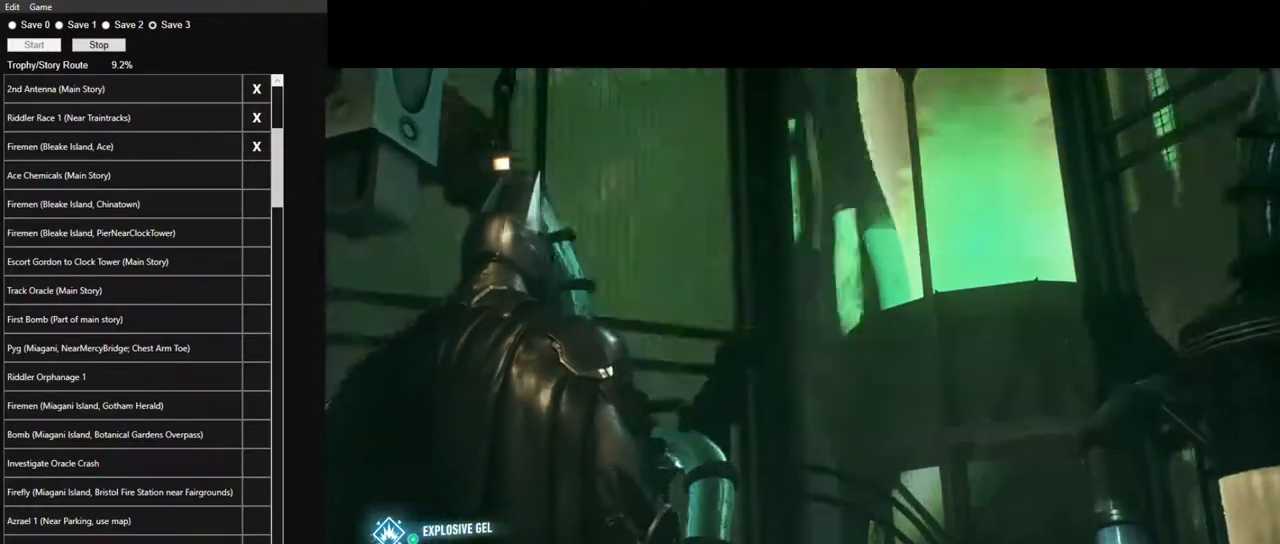
{"keys": ["a", "s"], "mouse": [], "events": [[17, "space", "down"], [117, "space", "up"], [200, "space", "down"], [300, "space", "up"], [400, "space", "down"], [483, "space", "up"]]}
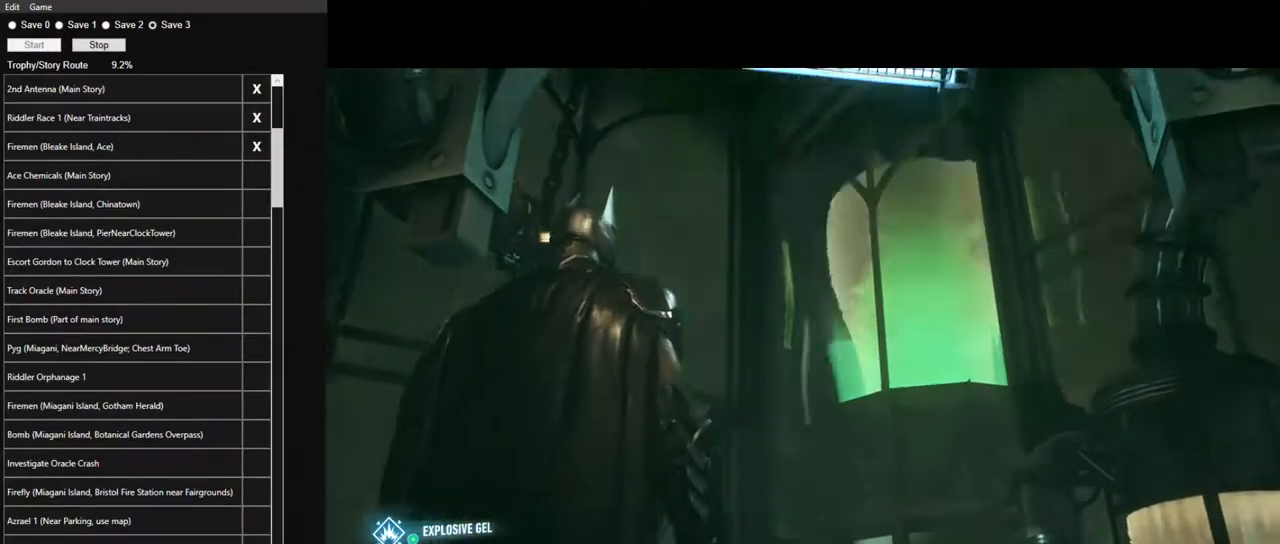
{"keys": ["a", "s"], "mouse": [], "events": [[83, "space", "down"], [167, "space", "up"], [217, "space", "down"], [317, "space", "up"], [400, "space", "down"], [500, "space", "up"]]}
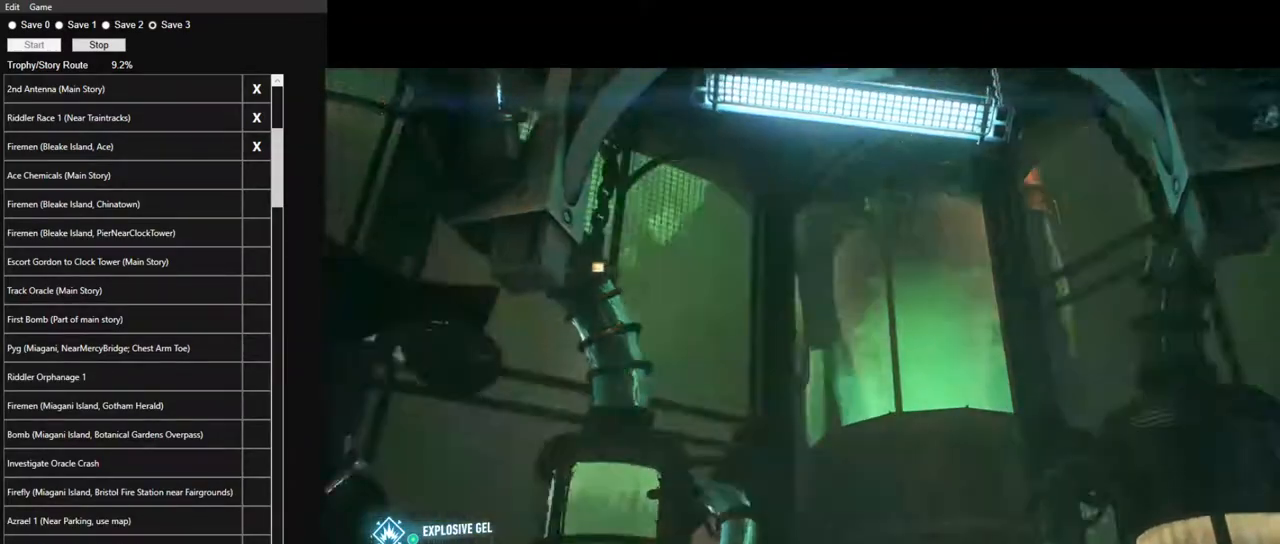
{"keys": [], "mouse": [], "events": [[100, "space", "down"], [183, "space", "up"], [283, "a", "up"], [283, "s", "up"]]}
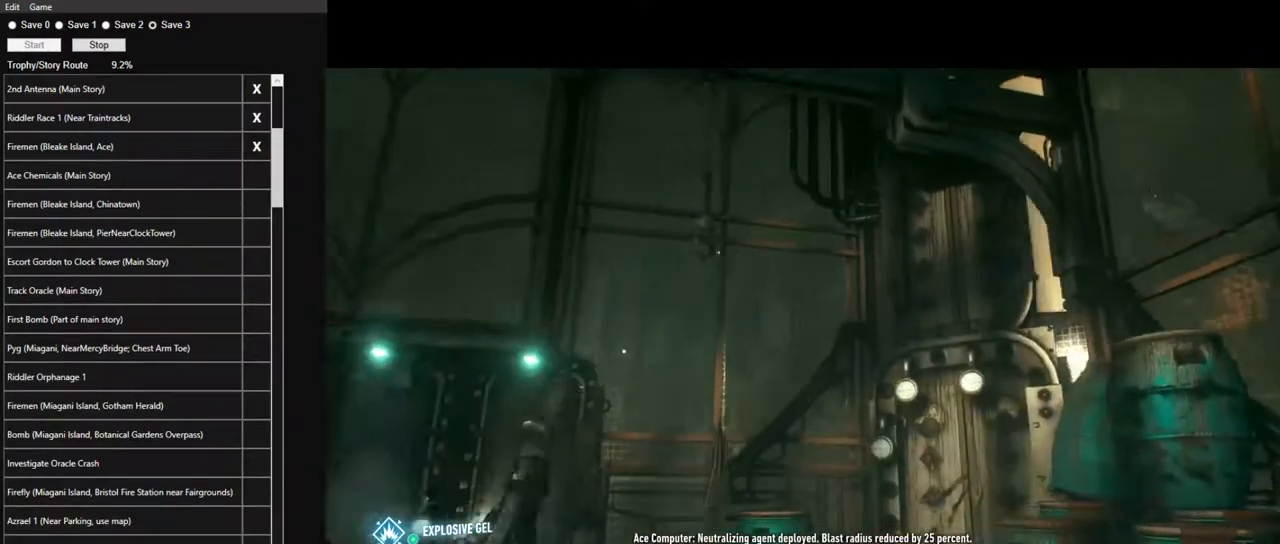
{"keys": [], "mouse": [], "events": []}
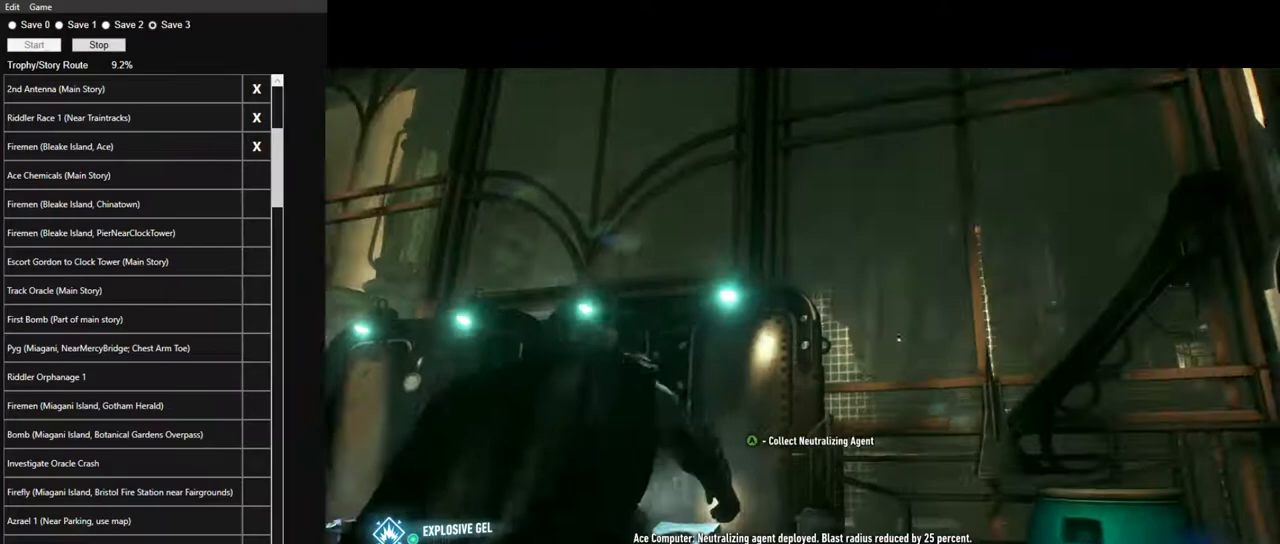
{"keys": [], "mouse": [], "events": []}
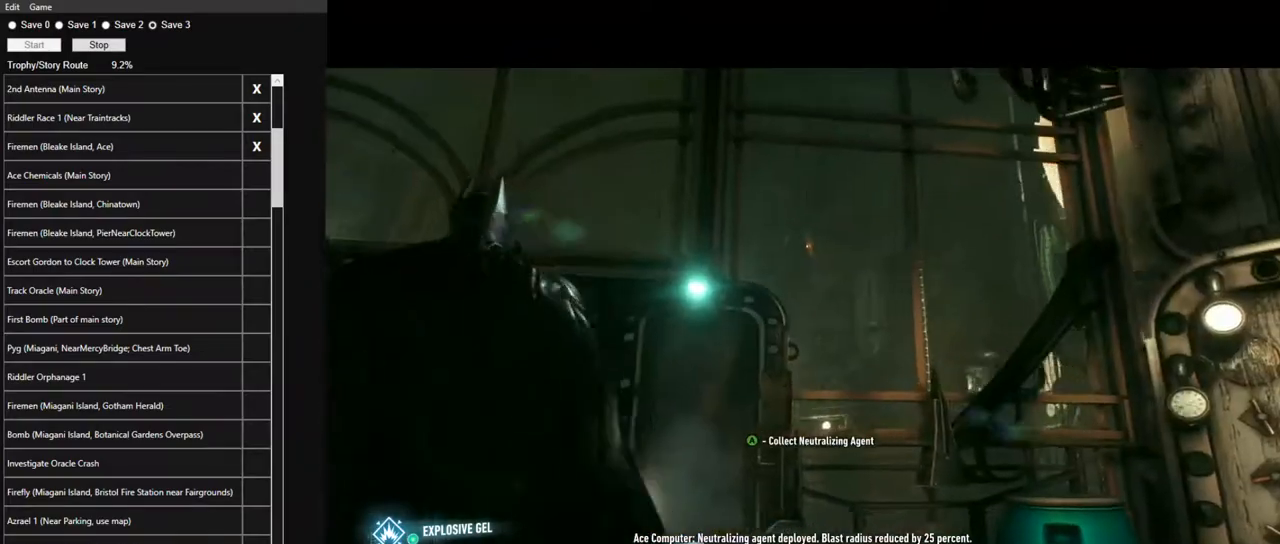
{"keys": [], "mouse": [], "events": []}
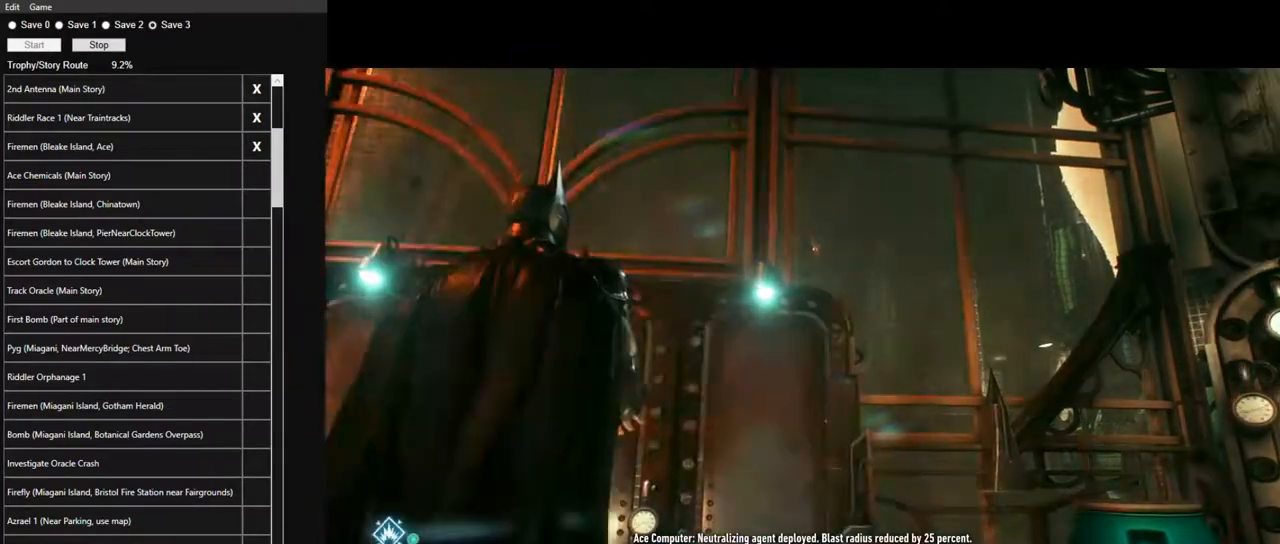
{"keys": [], "mouse": [], "events": []}
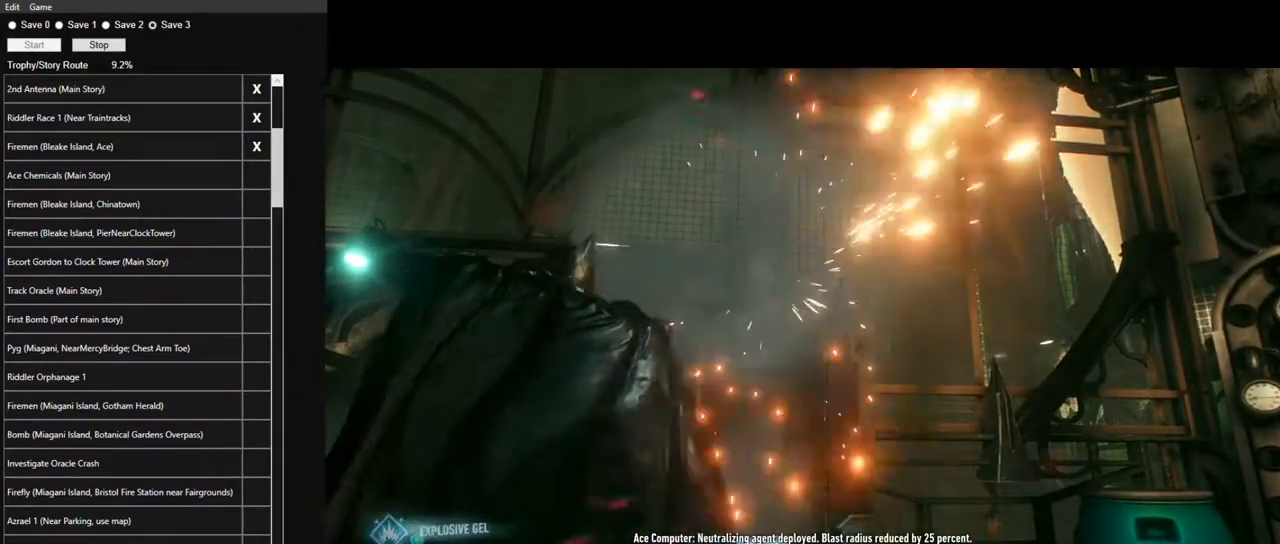
{"keys": [], "mouse": [], "events": []}
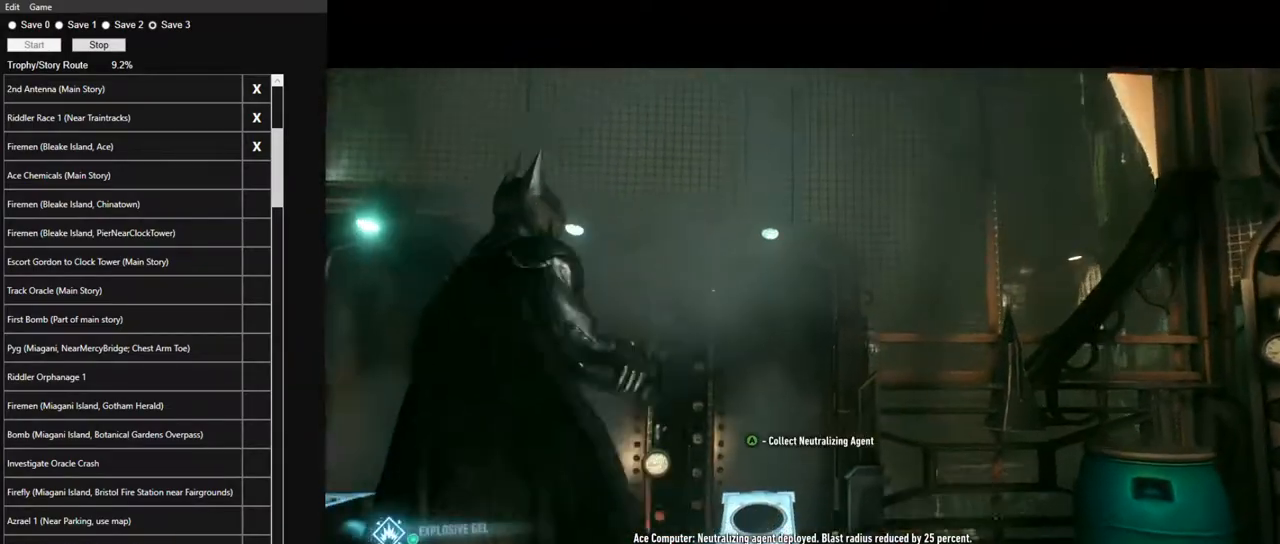
{"keys": [], "mouse": [], "events": []}
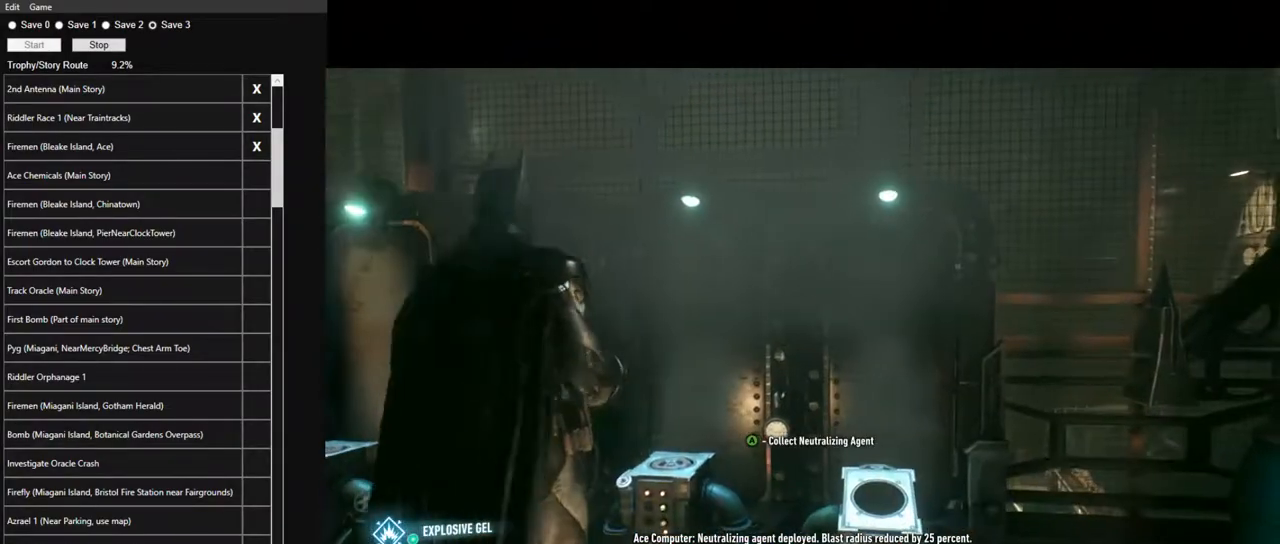
{"keys": [], "mouse": [], "events": []}
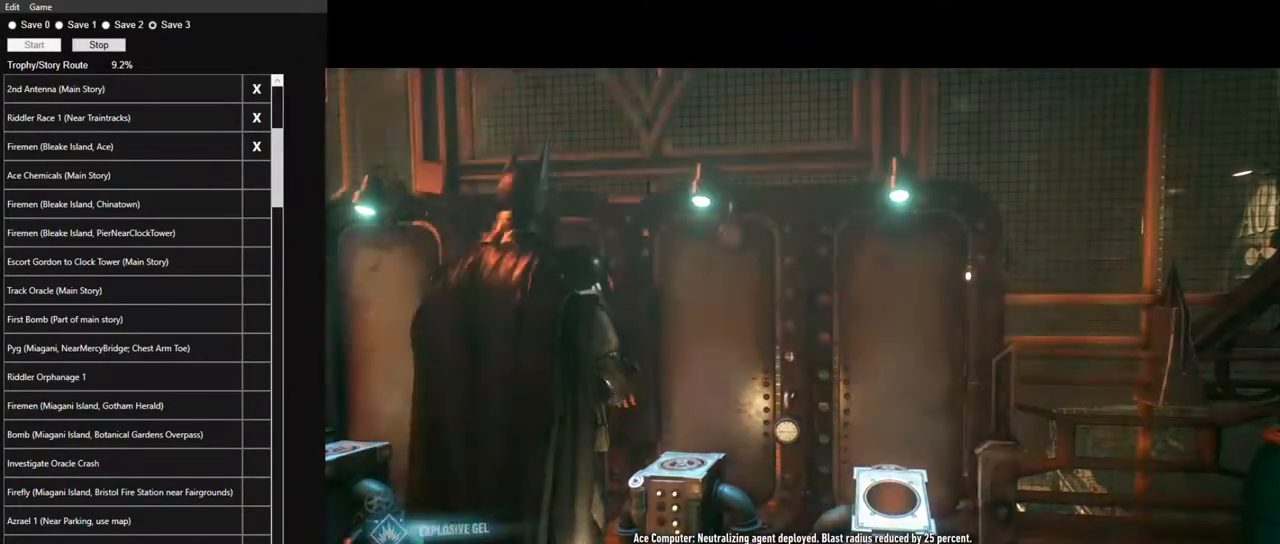
{"keys": [], "mouse": [], "events": []}
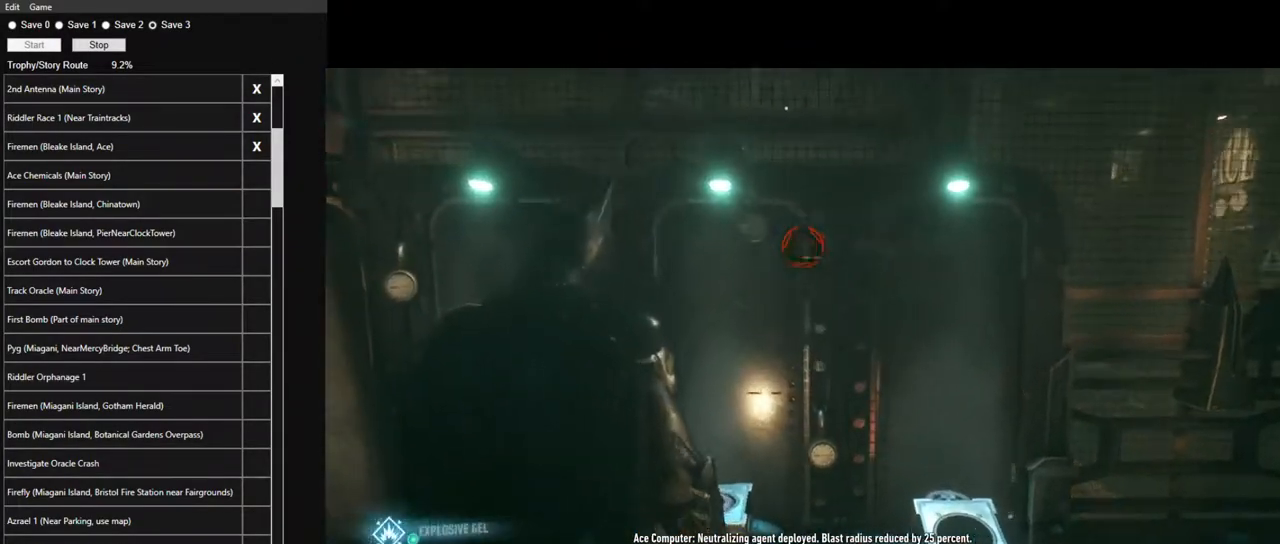
{"keys": [], "mouse": [], "events": []}
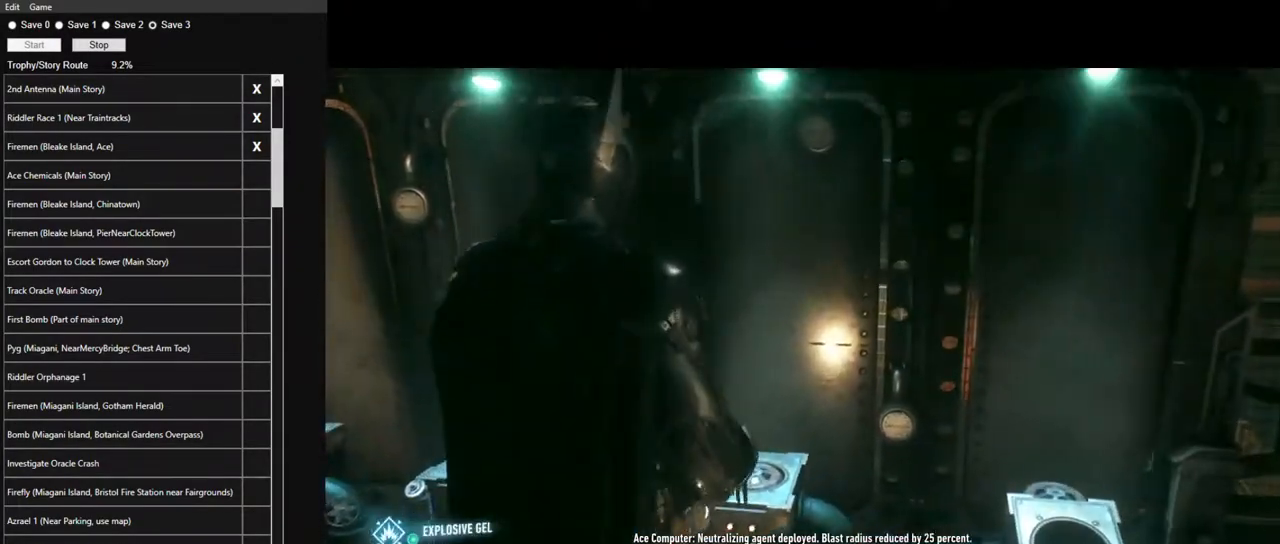
{"keys": [], "mouse": [], "events": []}
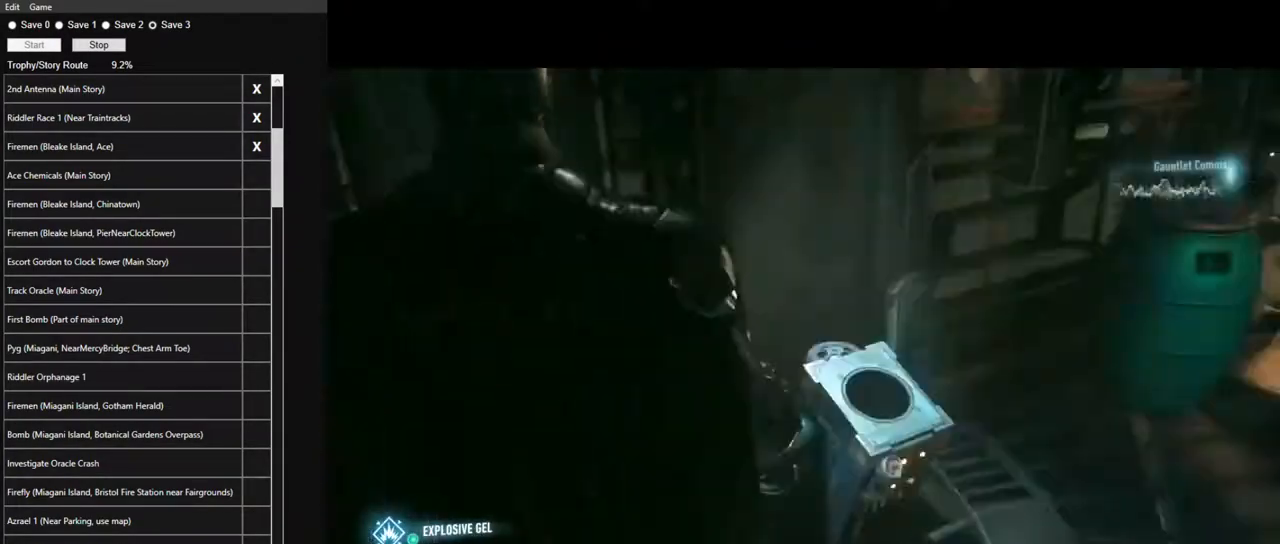
{"keys": ["space", "w"], "mouse": [], "events": [[83, "w", "down"], [167, "space", "down"]]}
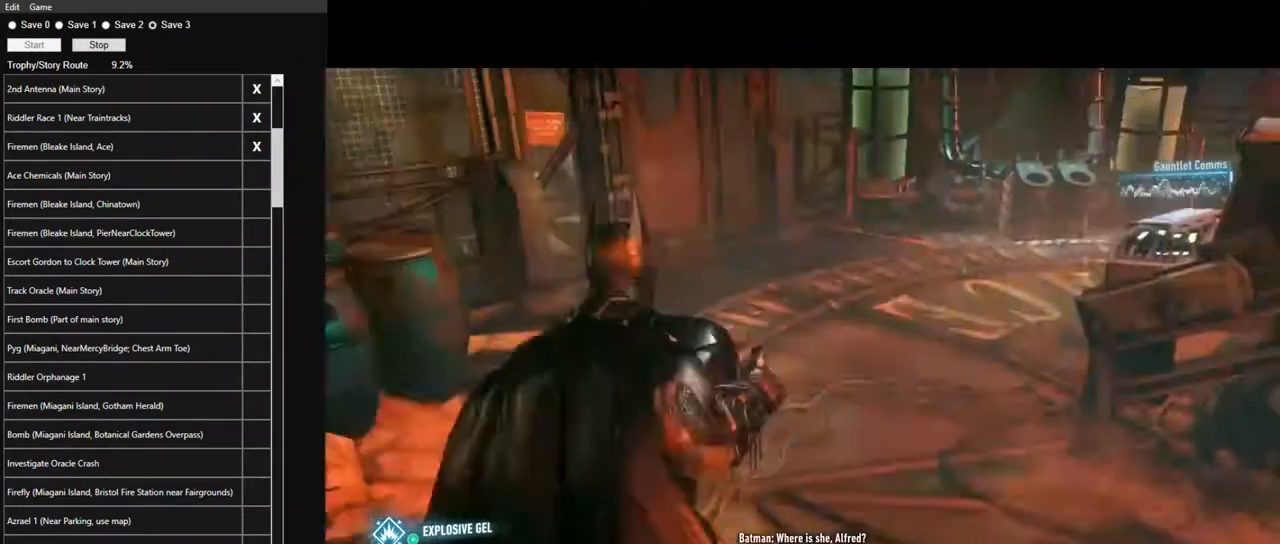
{"keys": ["space", "w"], "mouse": [], "events": []}
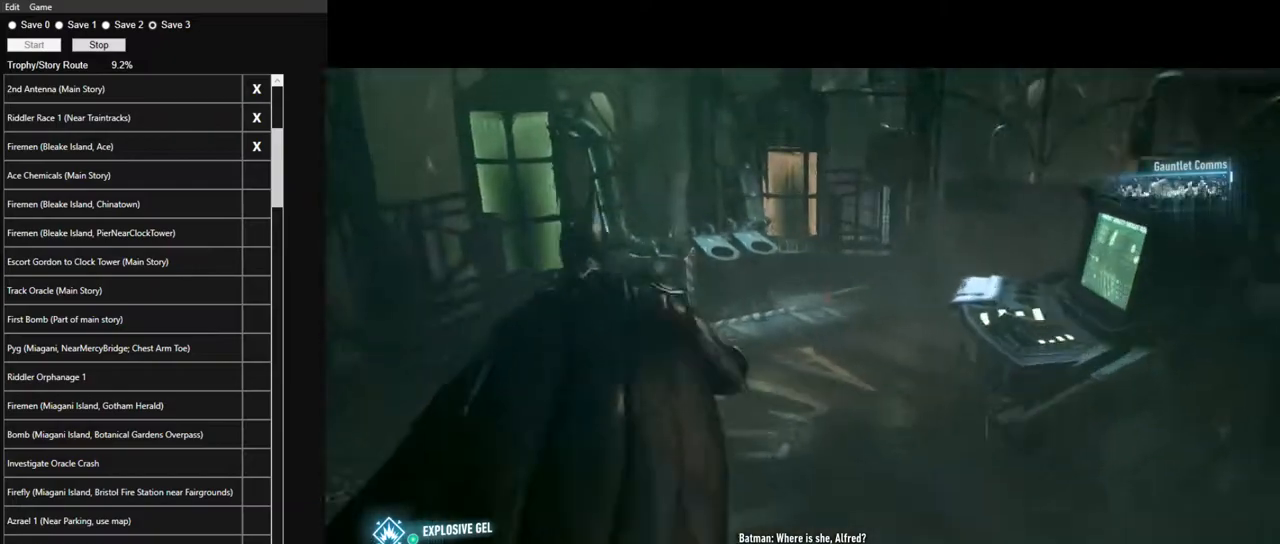
{"keys": ["space", "w"], "mouse": [], "events": []}
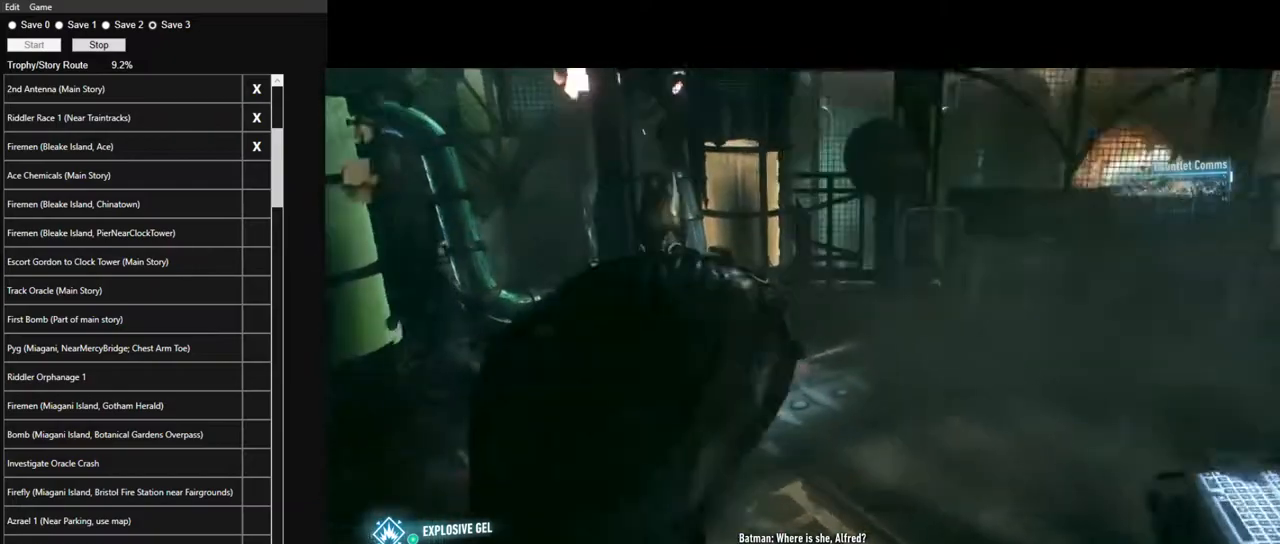
{"keys": [], "mouse": [], "events": [[133, "w", "up"], [183, "space", "up"], [267, "space", "down"], [317, "space", "up"], [417, "space", "down"], [500, "space", "up"]]}
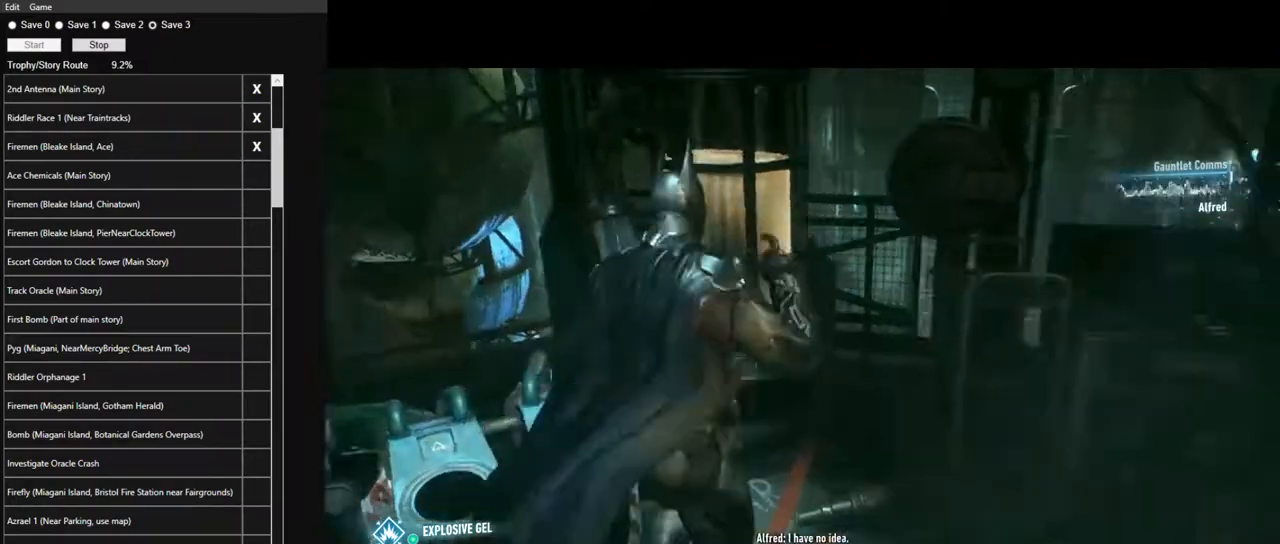
{"keys": [], "mouse": [], "events": [[50, "space", "down"], [150, "space", "up"]]}